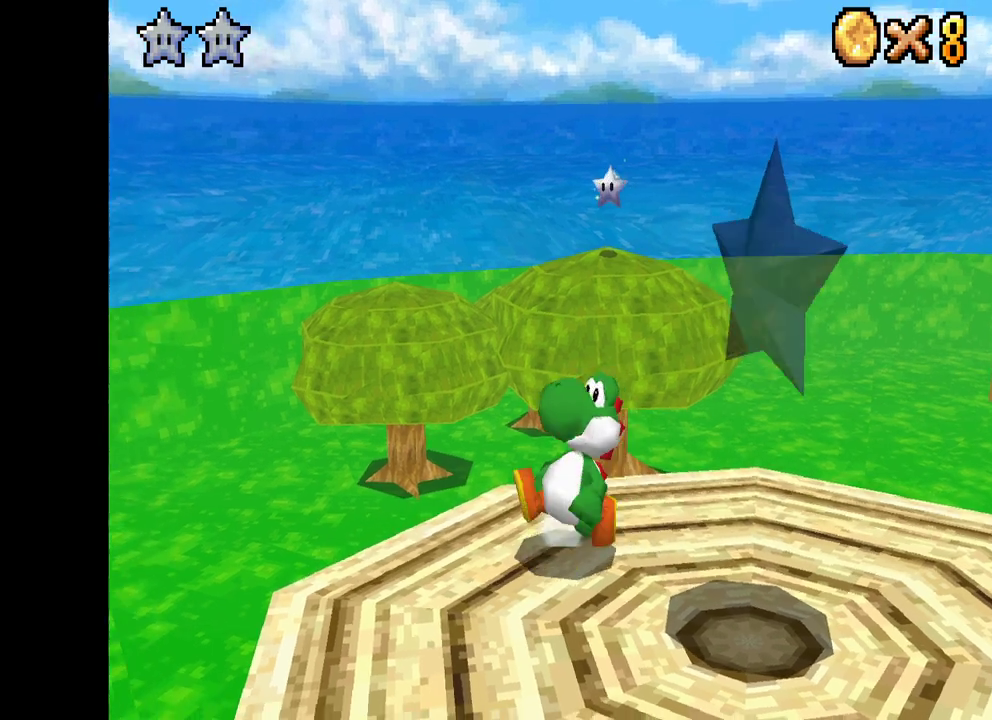
Gameplay with a controller (Xbox layout); each line is a JSON object with the inputs held at the frame after it. "events" lists button and stick changes between this image and that frame as [ms after this image, input, new state], when the widget could be followed in between.
{"buttons": ["DPAD_DOWN"], "left_stick": "center", "right_stick": "center", "events": [[183, "DPAD_DOWN", "up"], [233, "X", "up"], [333, "DPAD_DOWN", "down"]]}
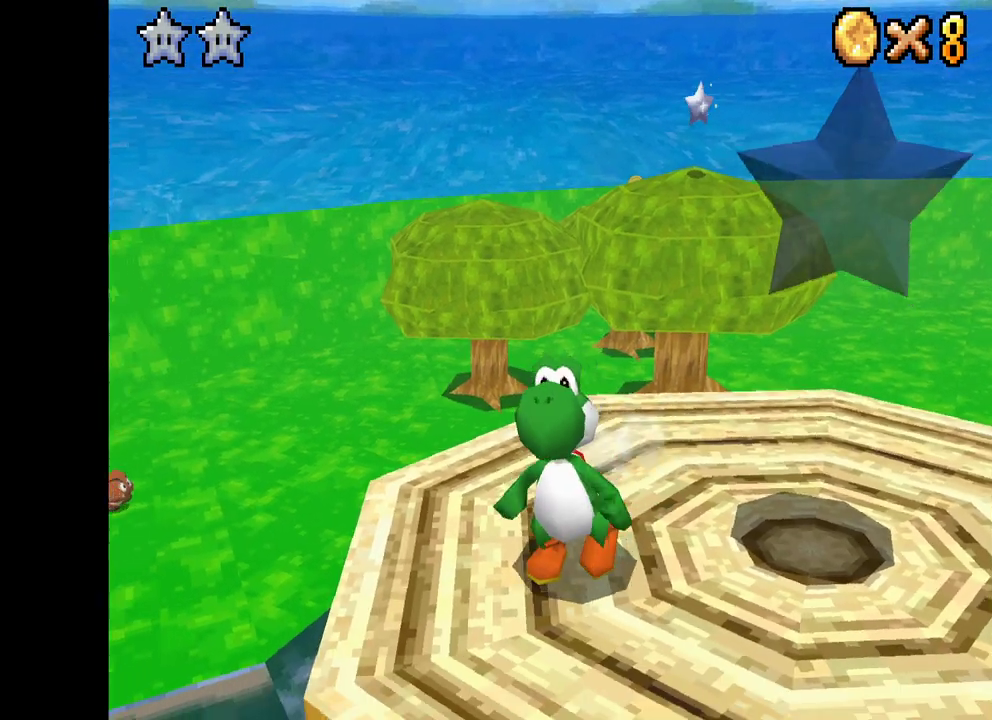
{"buttons": ["DPAD_RIGHT"], "left_stick": "center", "right_stick": "center", "events": [[33, "DPAD_DOWN", "up"], [350, "DPAD_RIGHT", "down"]]}
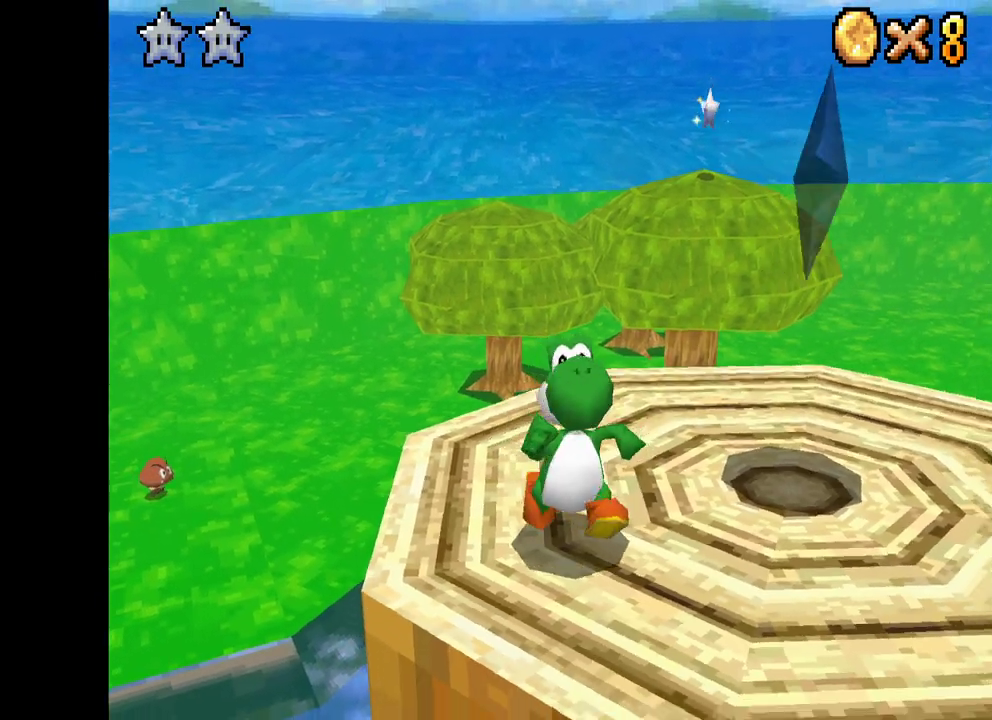
{"buttons": ["DPAD_UP"], "left_stick": "center", "right_stick": "center", "events": [[117, "DPAD_RIGHT", "up"], [333, "DPAD_UP", "down"]]}
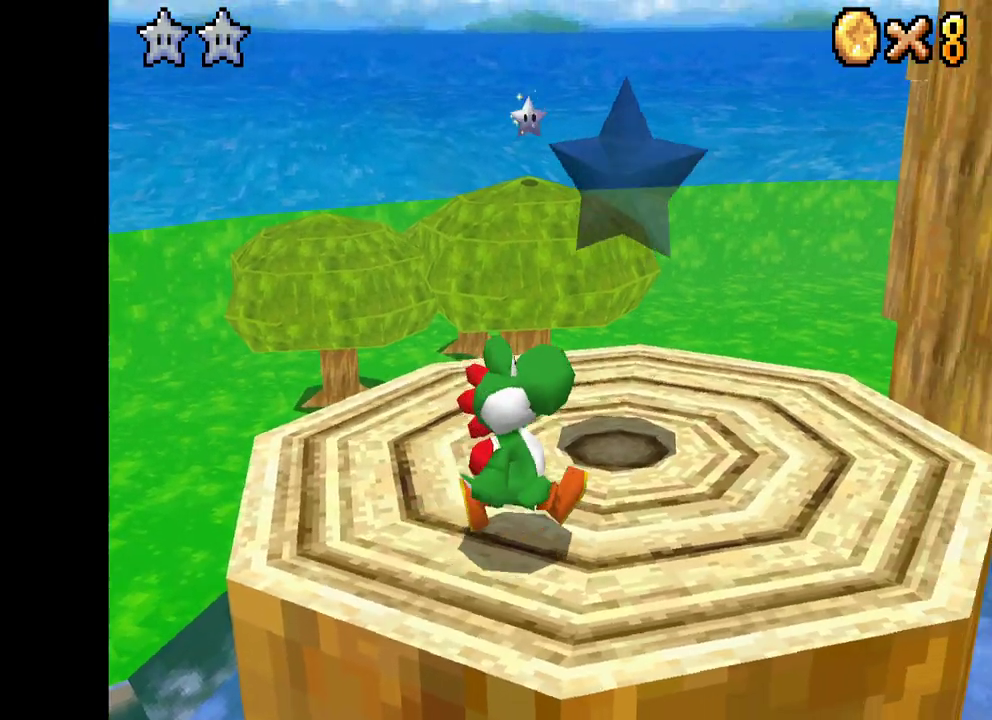
{"buttons": [], "left_stick": "center", "right_stick": "center", "events": [[17, "DPAD_UP", "up"], [333, "left_stick", "left"], [500, "left_stick", "center"]]}
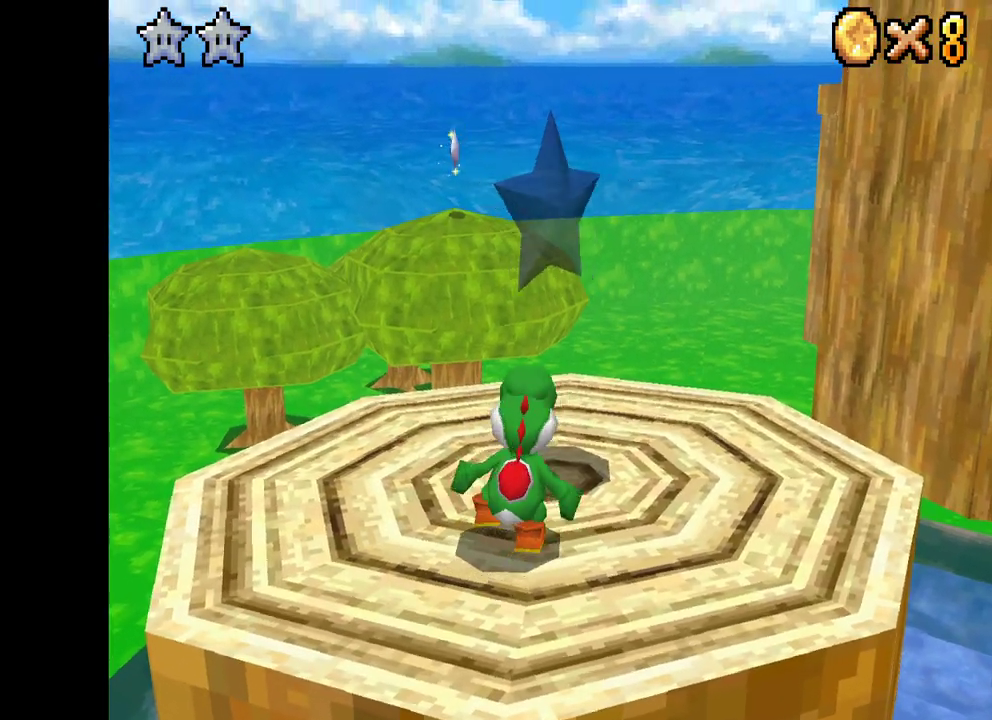
{"buttons": [], "left_stick": "center", "right_stick": "center", "events": [[150, "left_stick", "down-left"], [383, "left_stick", "center"]]}
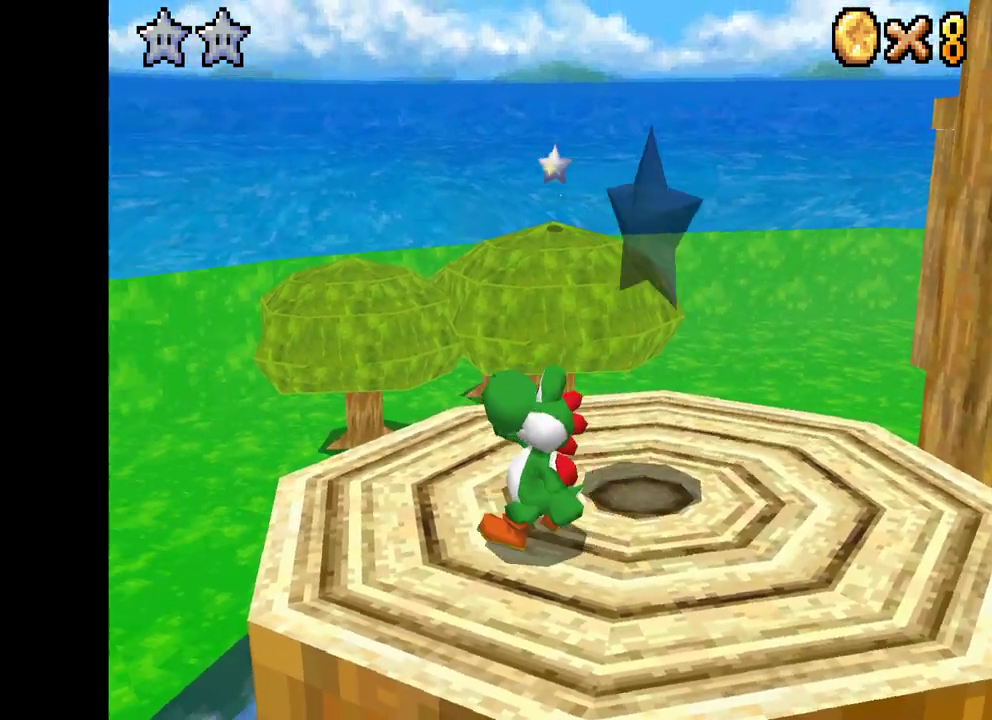
{"buttons": ["X"], "left_stick": "up-right", "right_stick": "center", "events": [[150, "left_stick", "up-right"], [200, "X", "down"]]}
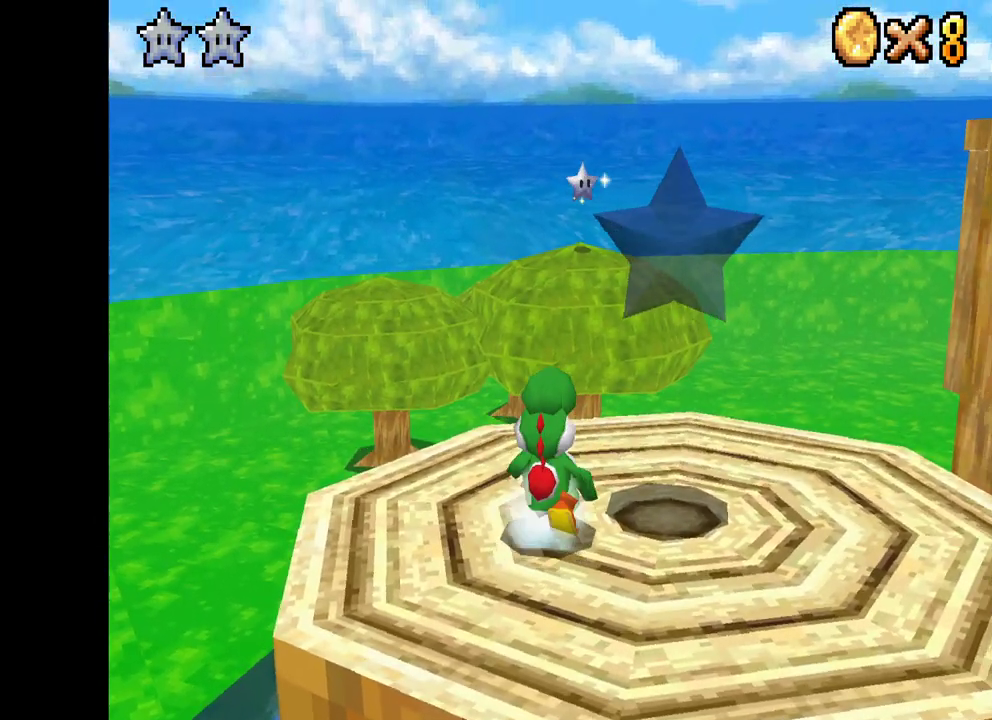
{"buttons": ["A", "X"], "left_stick": "up", "right_stick": "center", "events": [[183, "left_stick", "up"], [383, "A", "down"]]}
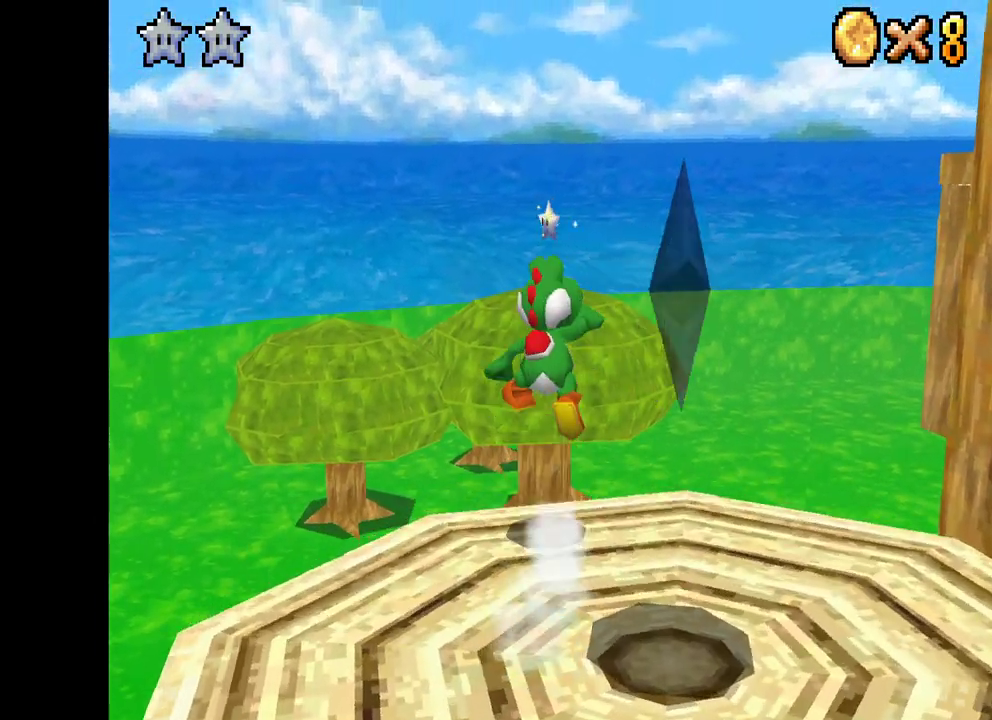
{"buttons": ["A", "X"], "left_stick": "up", "right_stick": "center", "events": []}
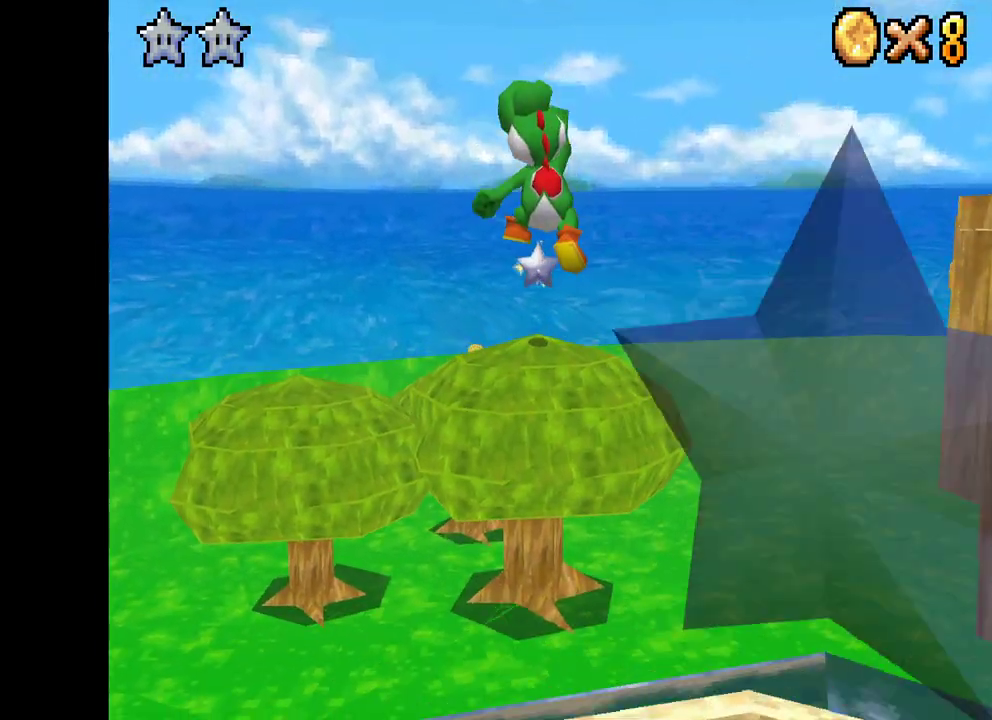
{"buttons": ["A", "X"], "left_stick": "up", "right_stick": "center", "events": []}
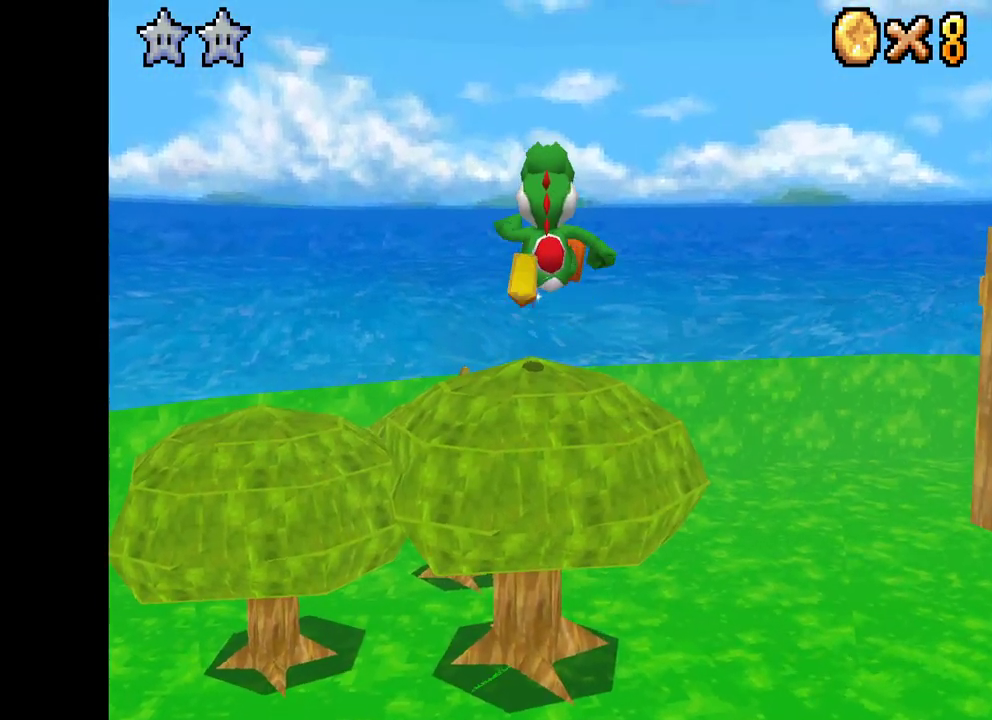
{"buttons": ["A", "X"], "left_stick": "up", "right_stick": "center", "events": []}
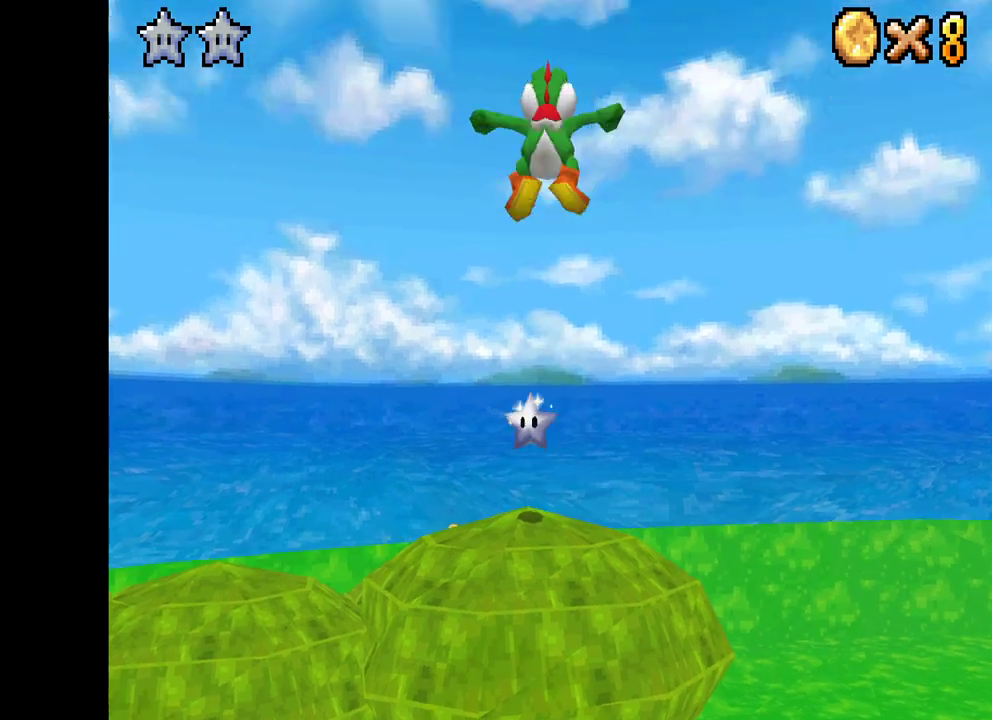
{"buttons": ["B"], "left_stick": "up", "right_stick": "center", "events": [[133, "A", "up"], [133, "X", "up"], [400, "B", "down"]]}
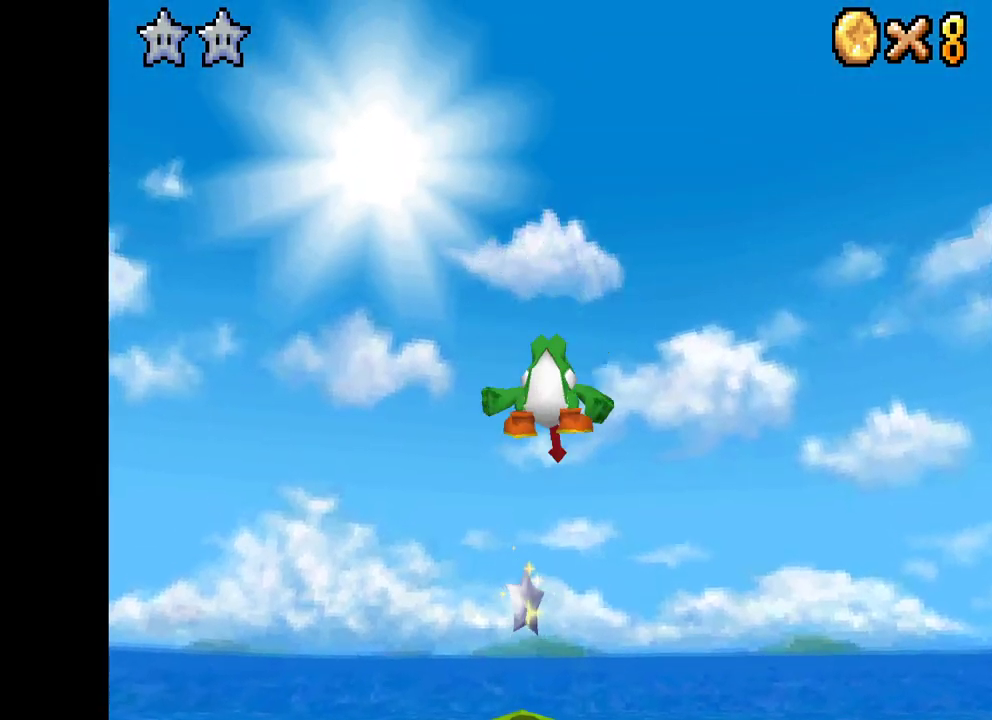
{"buttons": ["L2"], "left_stick": "up", "right_stick": "center", "events": [[17, "R2", "down"], [33, "B", "up"], [117, "A", "down"], [133, "X", "down"], [167, "R2", "up"], [300, "R2", "down"], [383, "L2", "down"], [483, "X", "up"], [500, "A", "up"], [500, "R2", "up"]]}
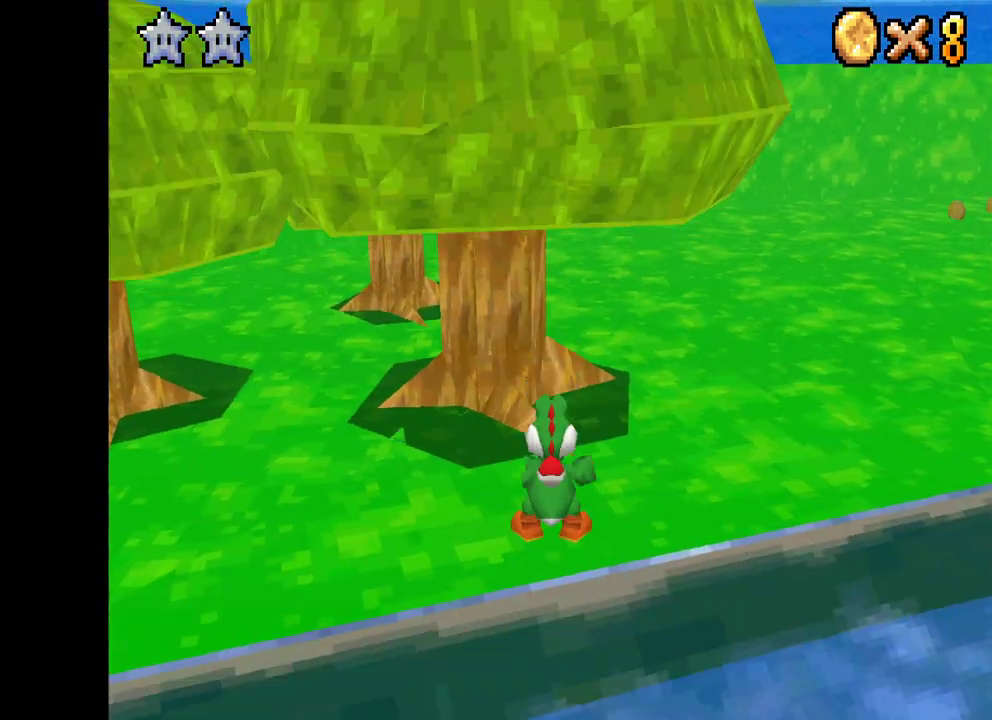
{"buttons": [], "left_stick": "down", "right_stick": "center", "events": [[67, "R2", "down"], [133, "L2", "up"], [133, "R2", "up"], [150, "right_stick", "right"], [200, "left_stick", "up-left"], [233, "X", "down"], [350, "X", "up"], [400, "right_stick", "center"], [450, "left_stick", "down"]]}
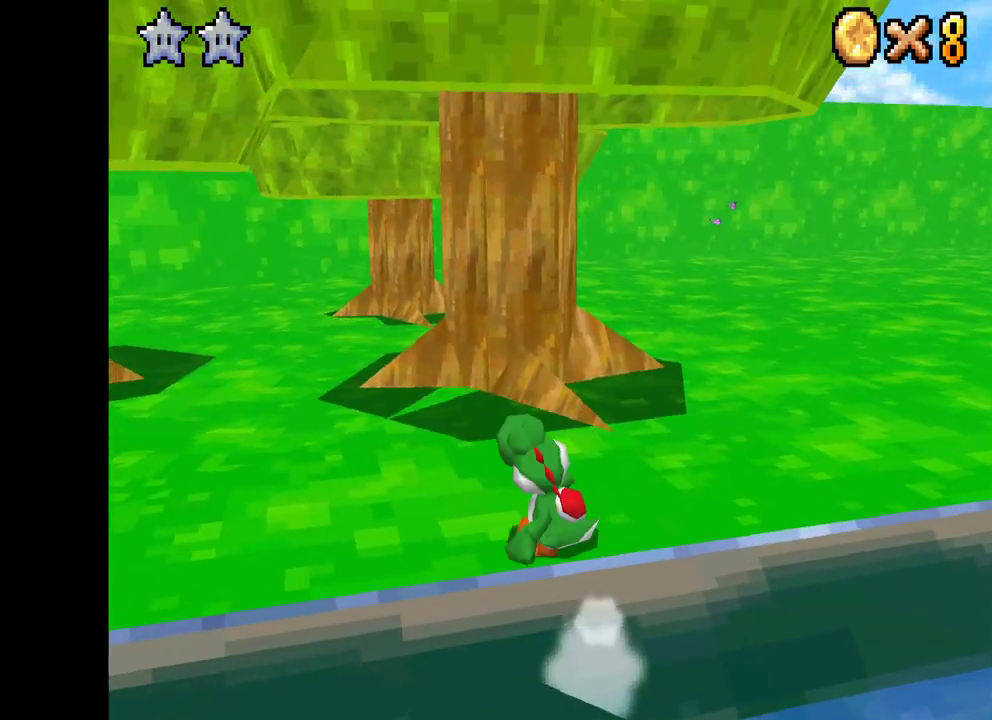
{"buttons": [], "left_stick": "down", "right_stick": "center", "events": [[267, "L2", "down"], [450, "L2", "up"]]}
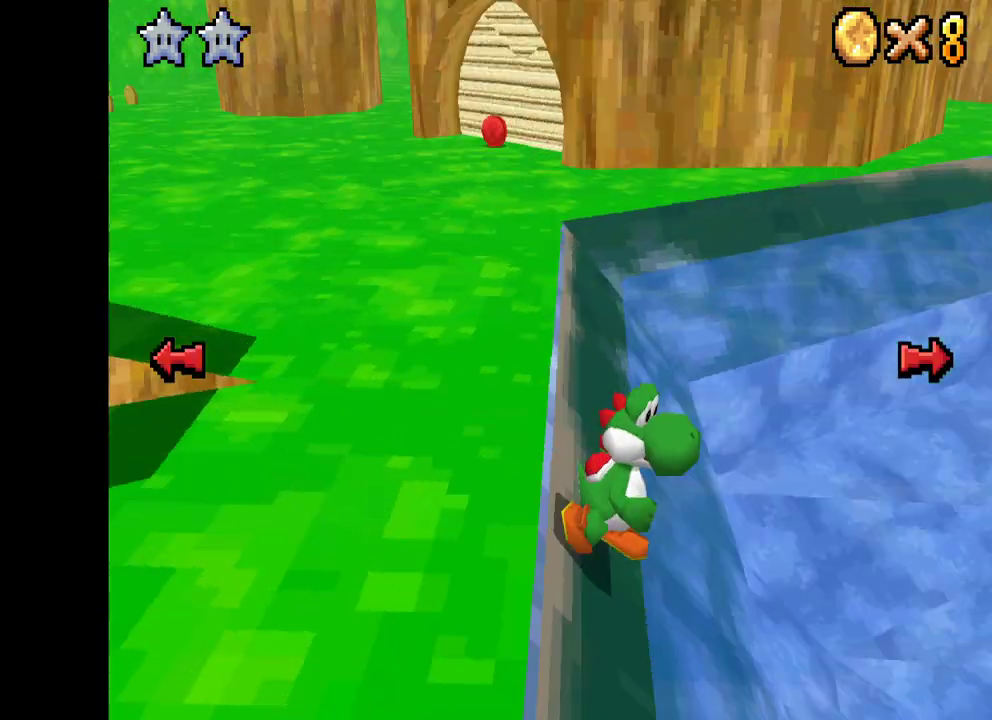
{"buttons": ["X"], "left_stick": "up-left", "right_stick": "center", "events": [[17, "left_stick", "down-right"], [83, "right_stick", "down-right"], [300, "right_stick", "center"], [317, "left_stick", "up-right"], [333, "X", "down"], [500, "left_stick", "up-left"]]}
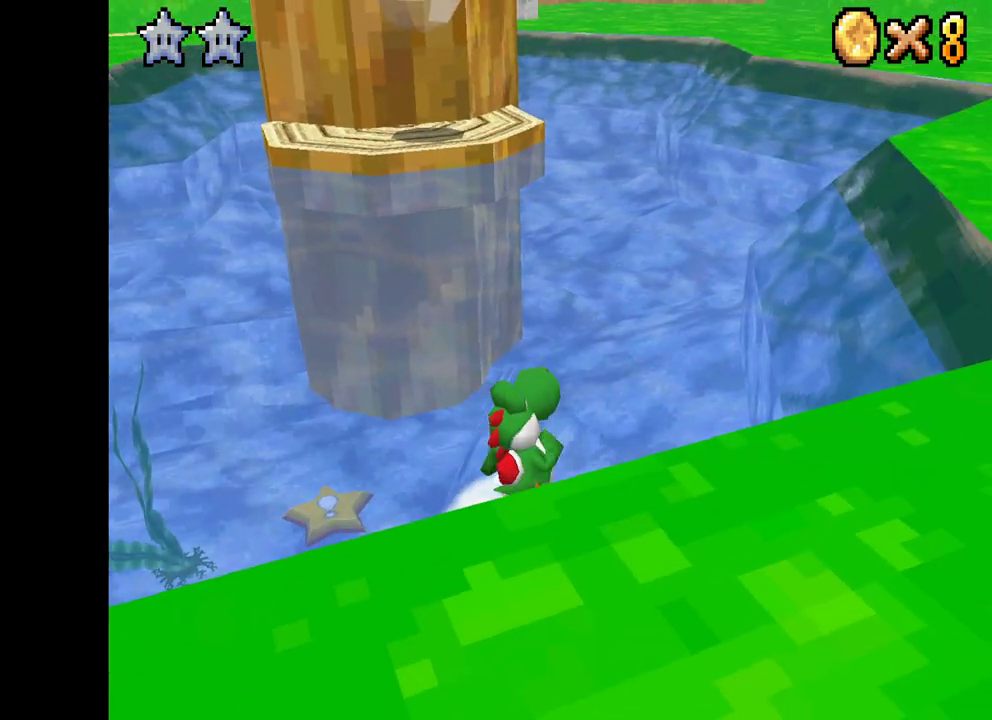
{"buttons": ["X"], "left_stick": "up-left", "right_stick": "center", "events": []}
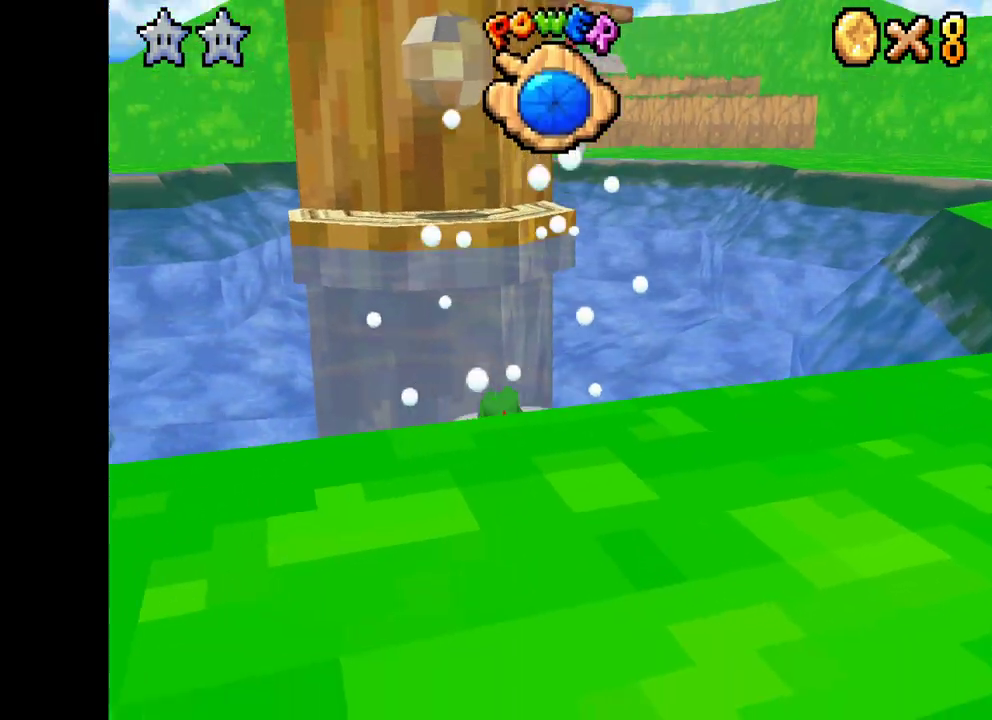
{"buttons": ["X"], "left_stick": "up-right", "right_stick": "center", "events": [[383, "left_stick", "up-right"]]}
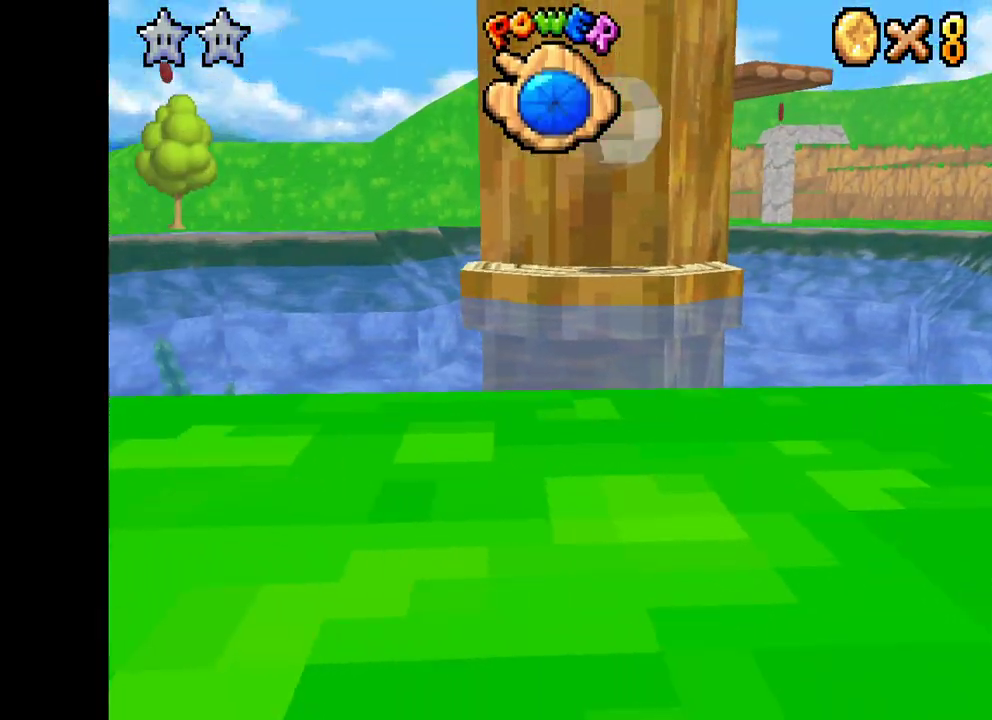
{"buttons": ["X"], "left_stick": "up-right", "right_stick": "center", "events": []}
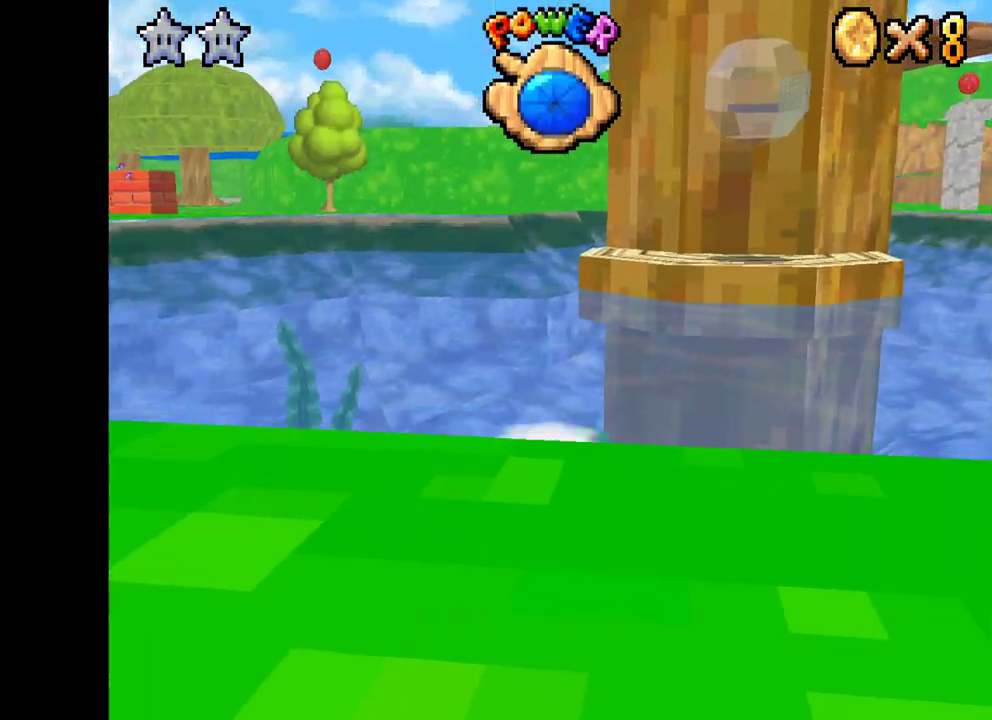
{"buttons": [], "left_stick": "up-left", "right_stick": "down", "events": [[133, "X", "up"], [167, "right_stick", "down-left"], [283, "right_stick", "down"], [450, "left_stick", "up-left"]]}
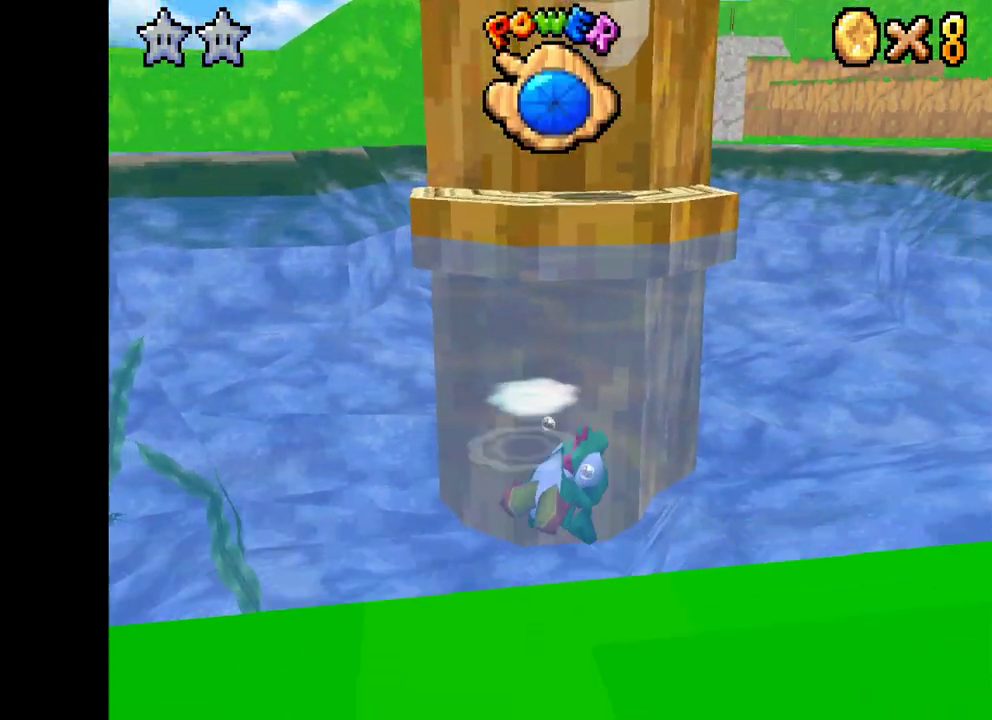
{"buttons": ["X"], "left_stick": "up-left", "right_stick": "center", "events": [[400, "right_stick", "center"], [483, "X", "down"]]}
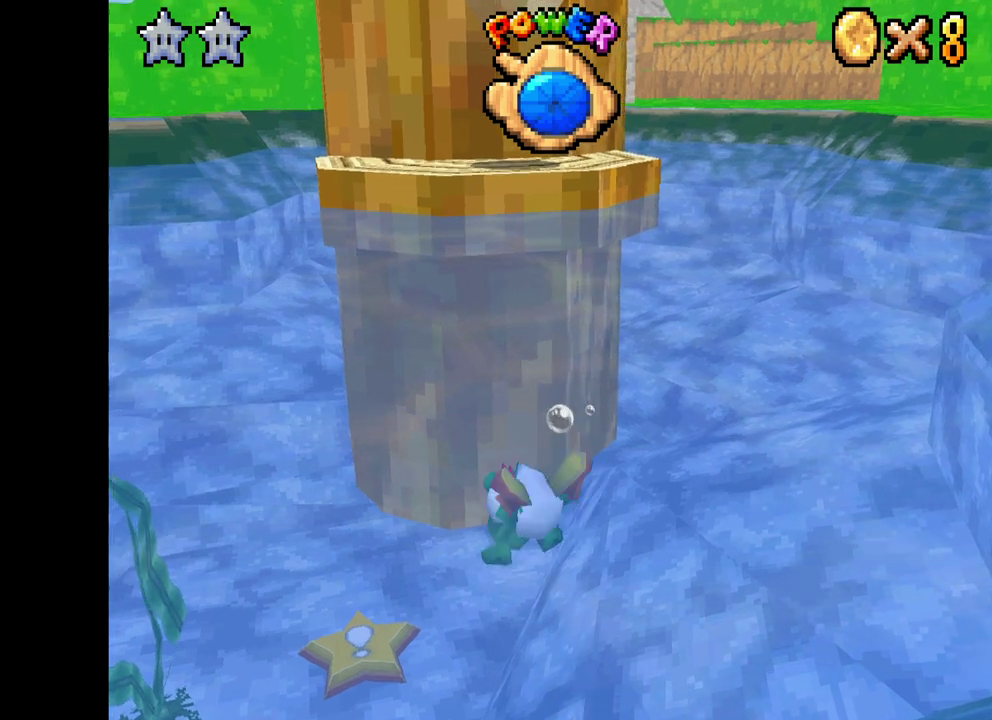
{"buttons": [], "left_stick": "down", "right_stick": "center", "events": [[400, "left_stick", "up-right"], [433, "X", "up"], [500, "left_stick", "down"]]}
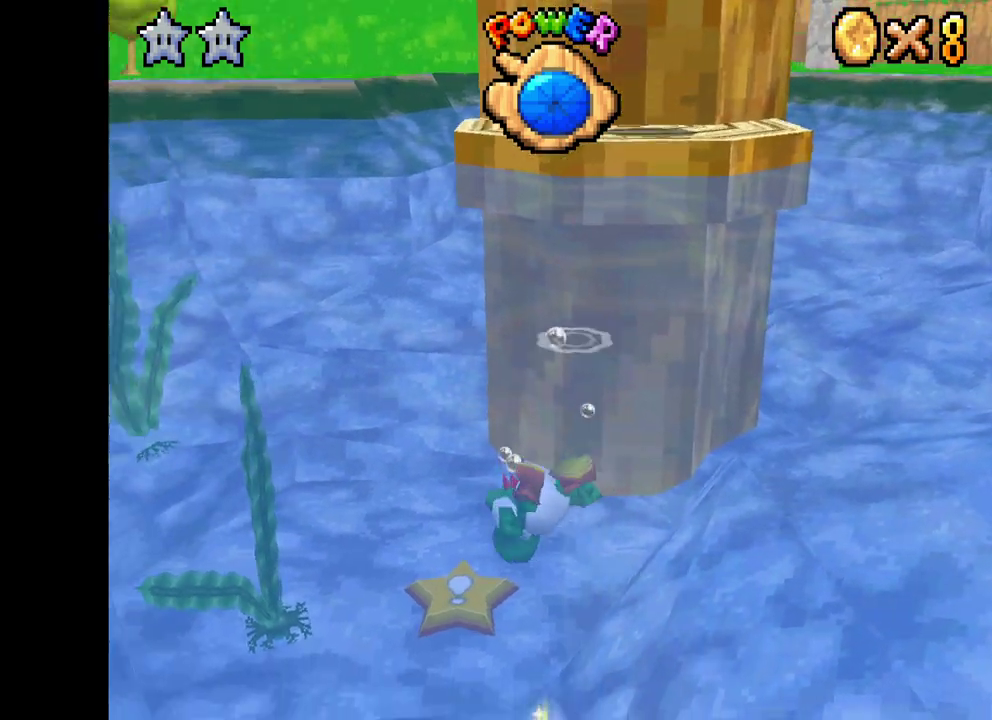
{"buttons": [], "left_stick": "down", "right_stick": "center", "events": [[117, "L2", "down"], [267, "L2", "up"]]}
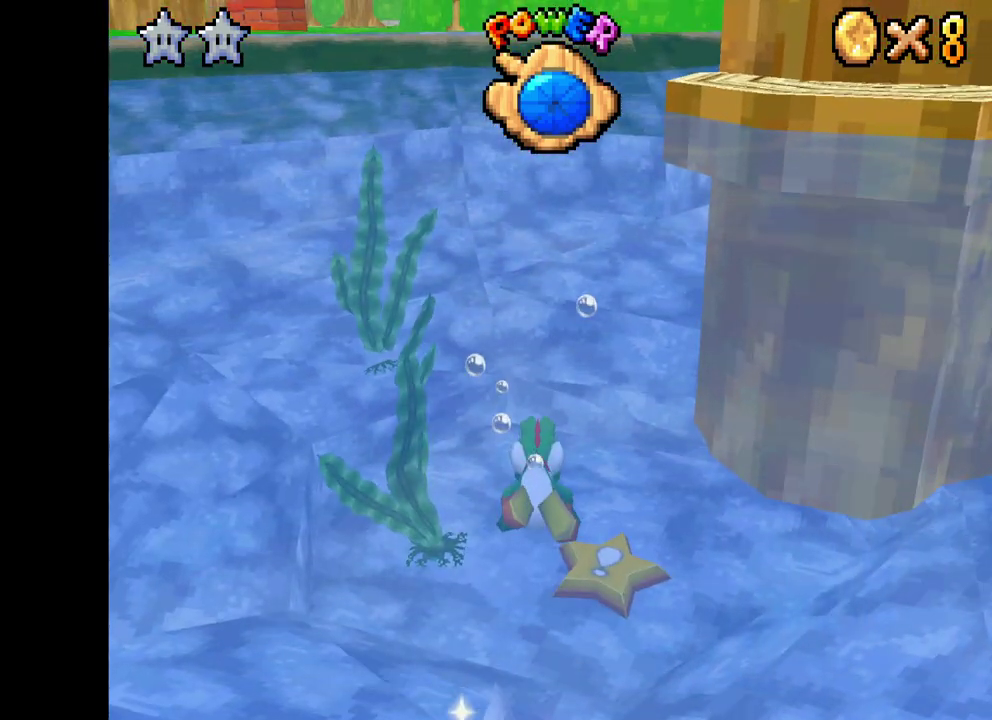
{"buttons": ["X"], "left_stick": "down-left", "right_stick": "center", "events": [[183, "X", "down"], [350, "left_stick", "down-left"]]}
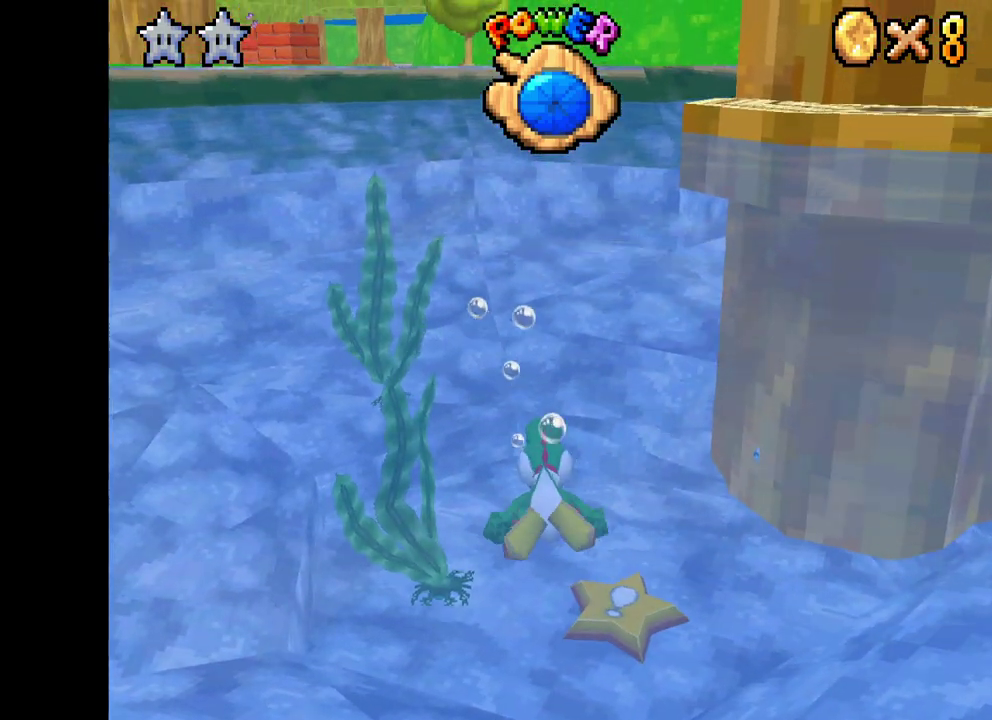
{"buttons": ["X"], "left_stick": "down-left", "right_stick": "center", "events": []}
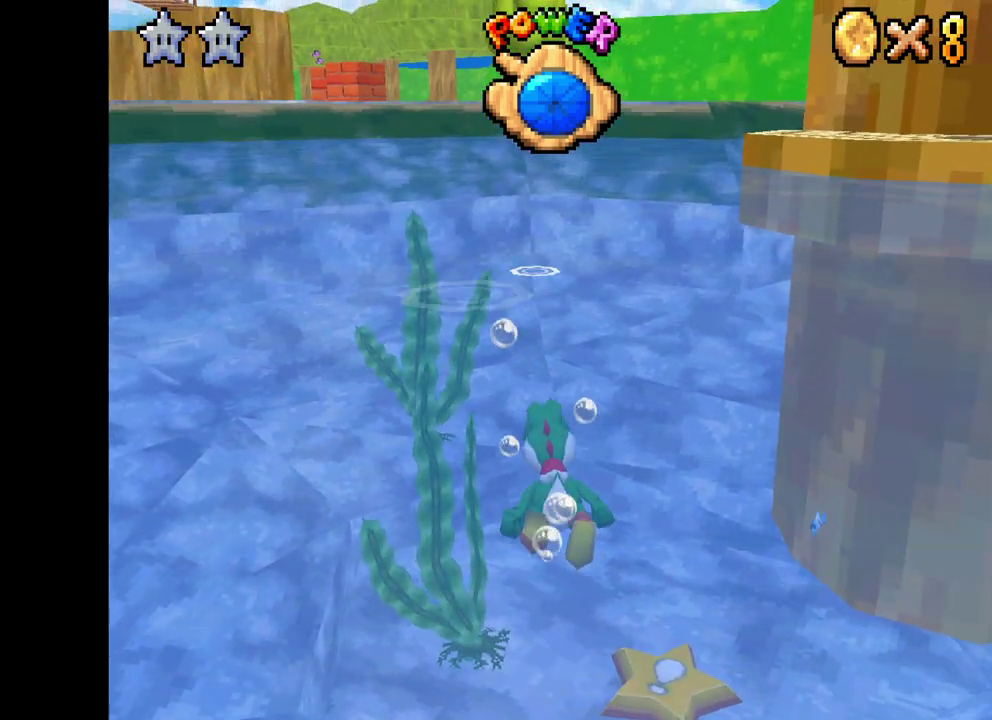
{"buttons": ["X"], "left_stick": "left", "right_stick": "center", "events": [[450, "left_stick", "left"]]}
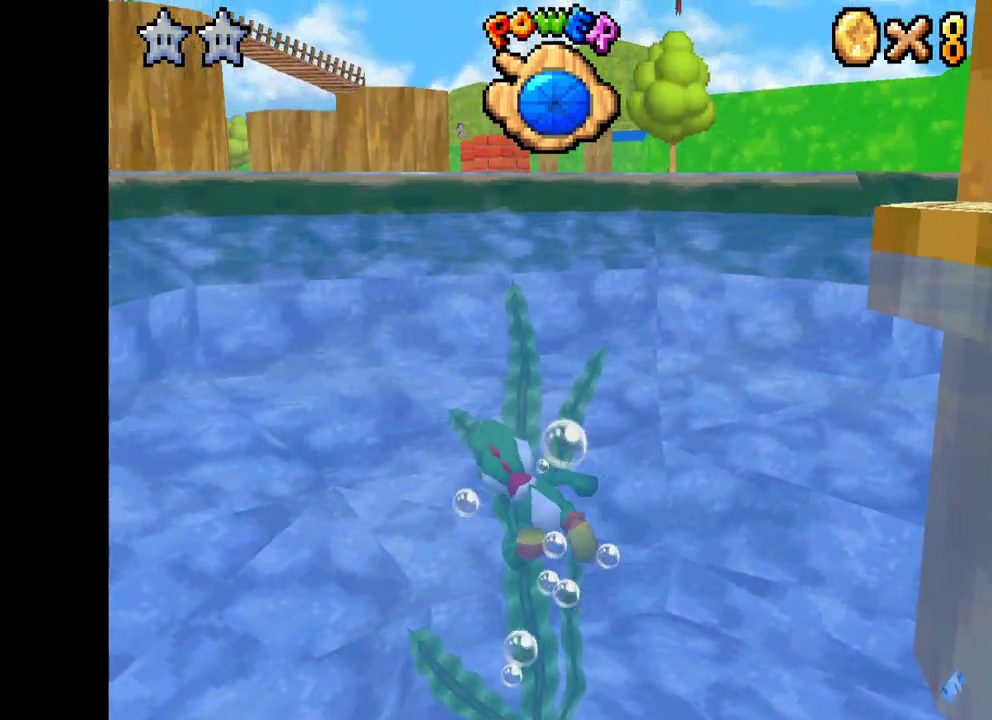
{"buttons": ["X"], "left_stick": "left", "right_stick": "center", "events": []}
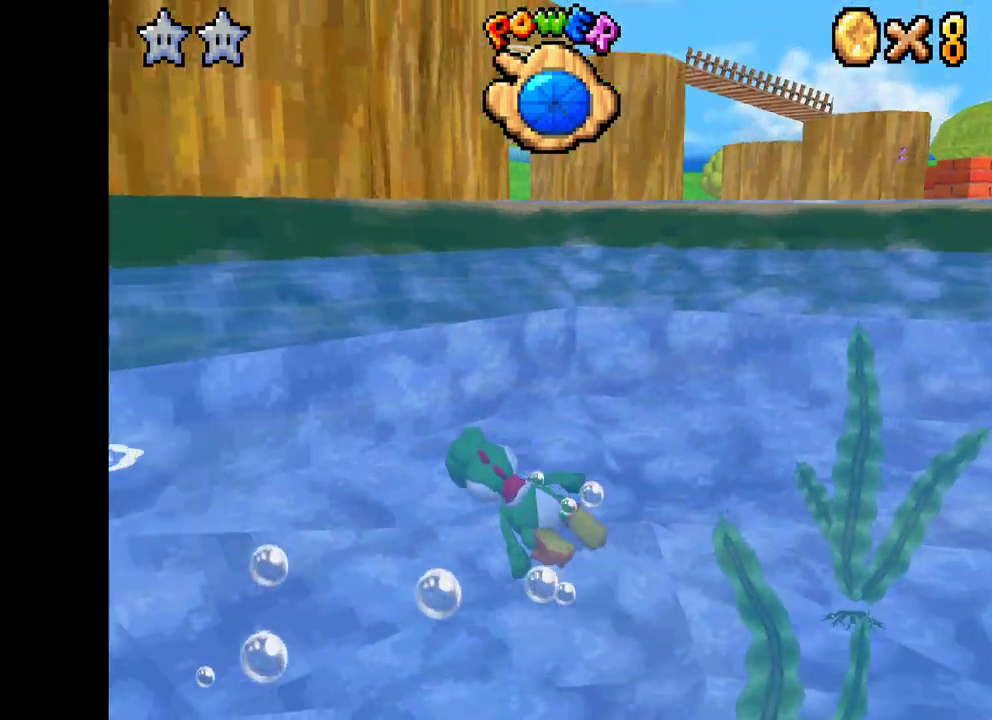
{"buttons": ["X"], "left_stick": "left", "right_stick": "center", "events": []}
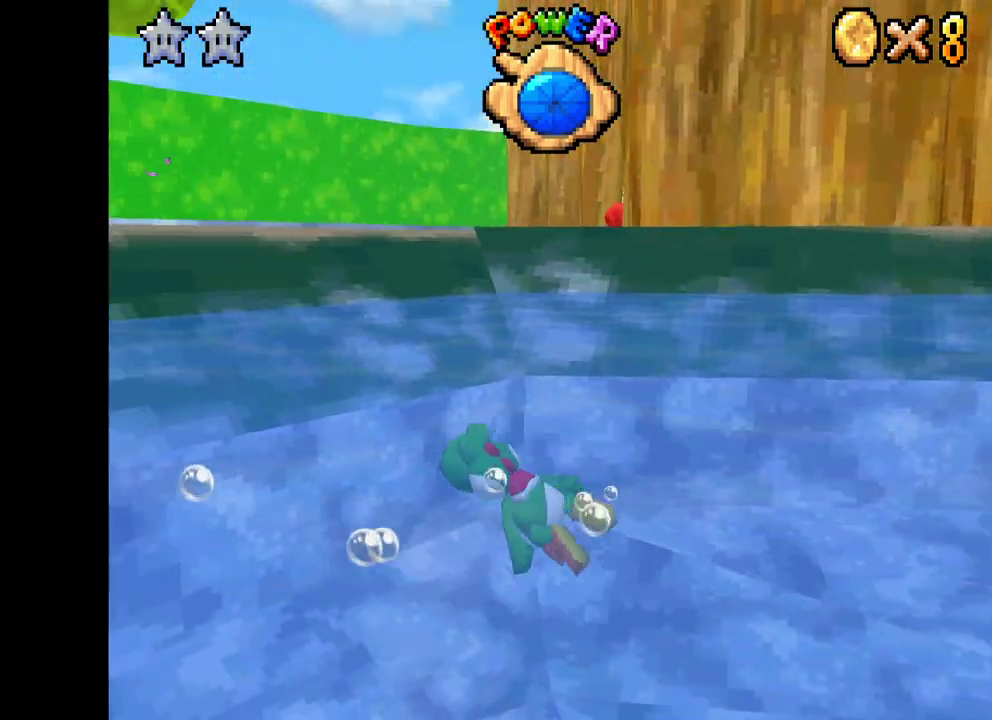
{"buttons": ["X"], "left_stick": "up-left", "right_stick": "center", "events": [[217, "left_stick", "up-left"]]}
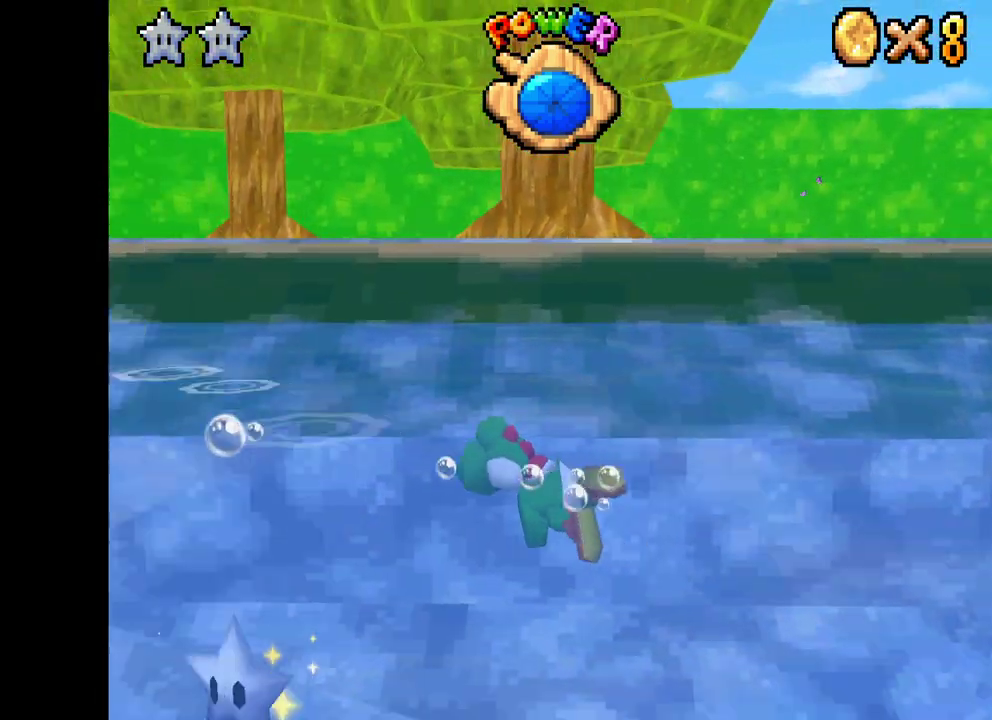
{"buttons": ["X"], "left_stick": "up", "right_stick": "center", "events": [[133, "left_stick", "up"]]}
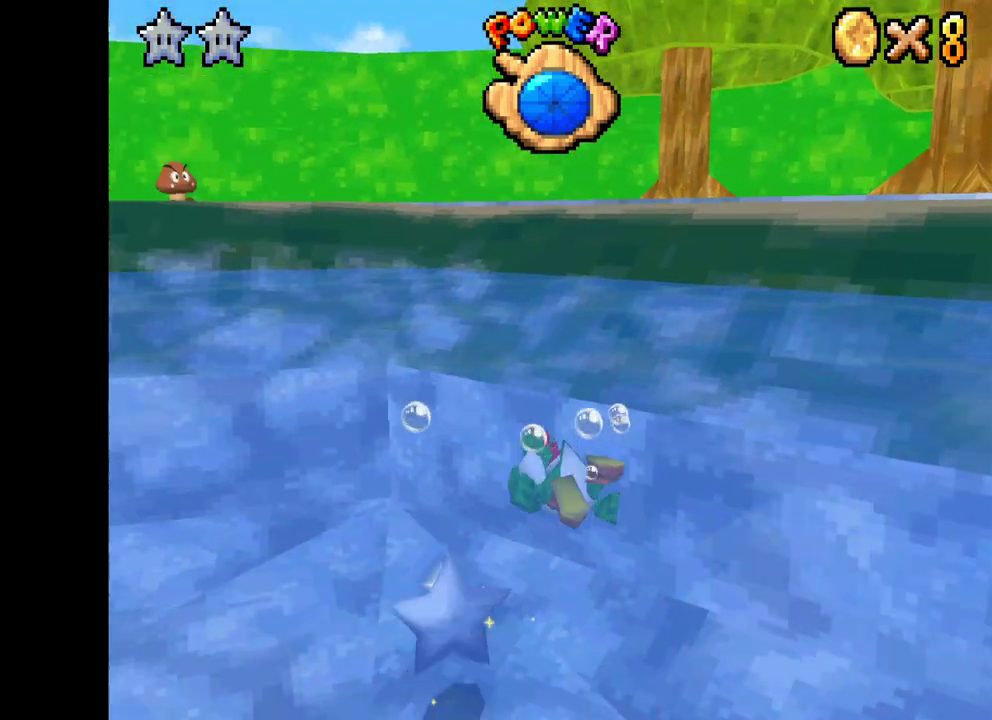
{"buttons": ["X"], "left_stick": "up-right", "right_stick": "center", "events": [[133, "left_stick", "up-right"]]}
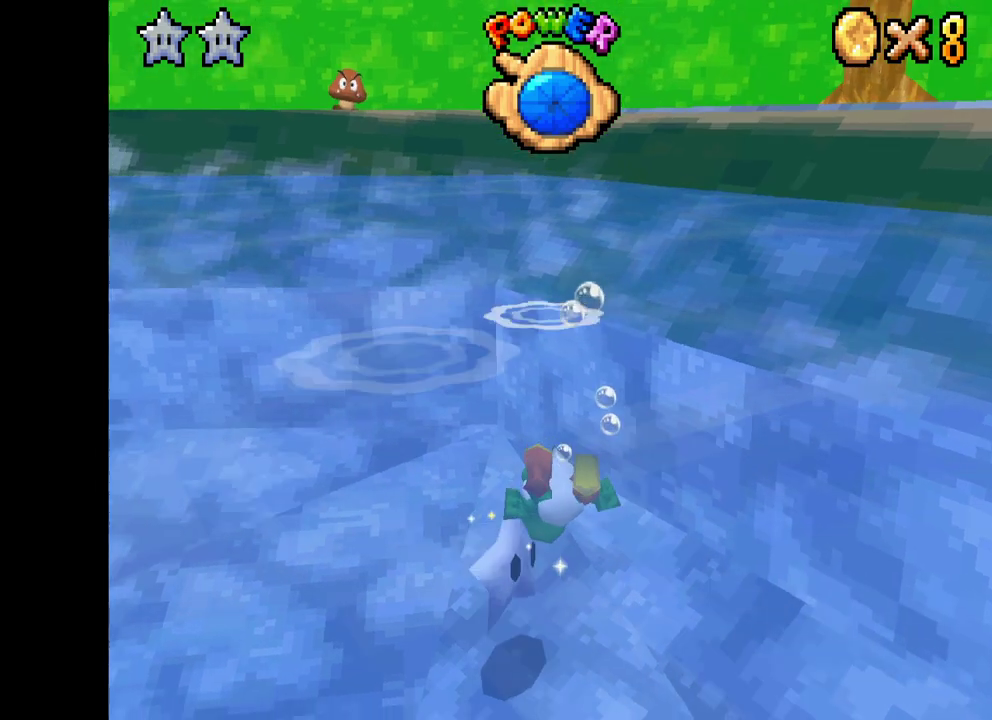
{"buttons": [], "left_stick": "up-right", "right_stick": "center", "events": [[467, "X", "up"]]}